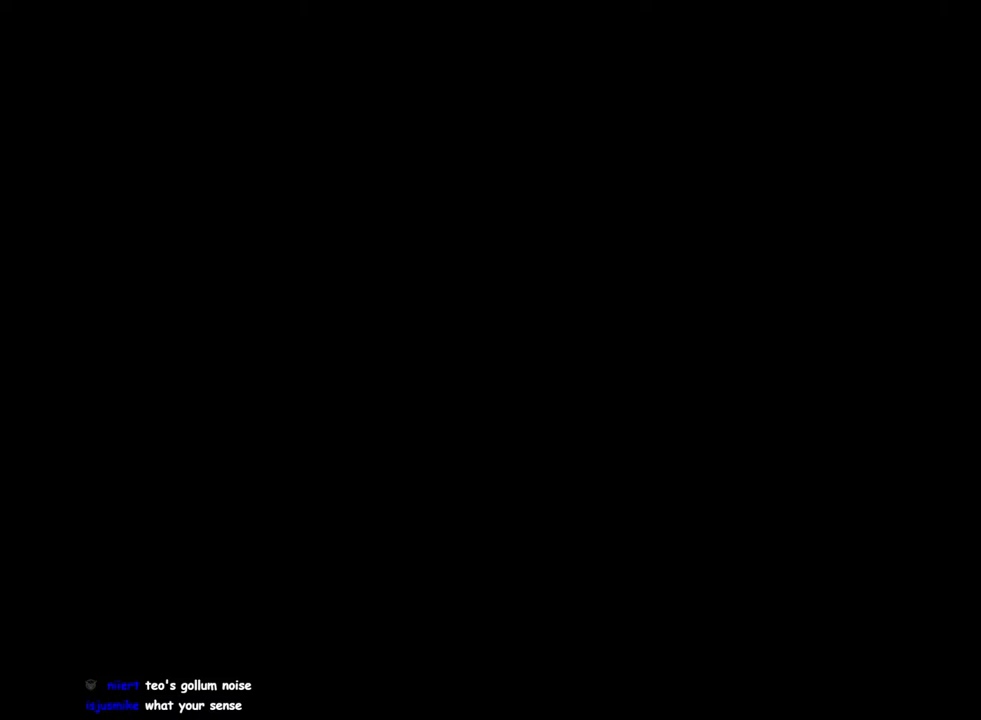
Gameplay with a controller (PlayStation layout); each line is a JSON object with the inputs held at the frame after it. "events" lists button and stick changes between this image and that frame as [ms after this image, input, new state], when the widget could be followed in between.
{"buttons": ["START"], "left_stick": "center", "right_stick": "center", "events": [[367, "START", "down"]]}
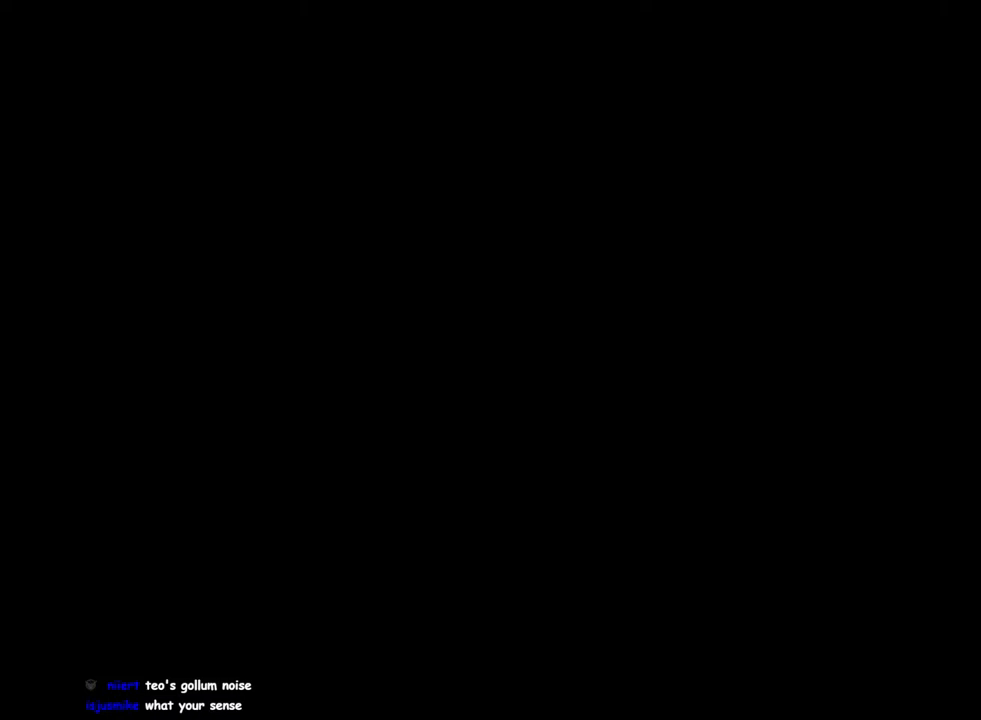
{"buttons": [], "left_stick": "center", "right_stick": "center", "events": [[50, "START", "up"]]}
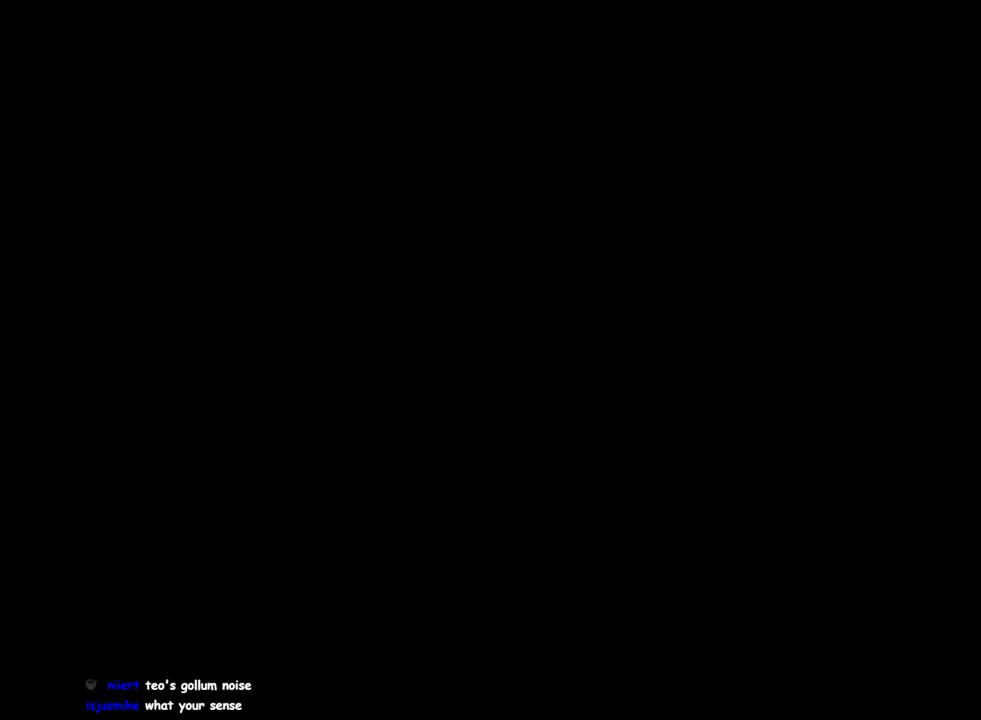
{"buttons": ["START"], "left_stick": "center", "right_stick": "center", "events": [[333, "START", "down"]]}
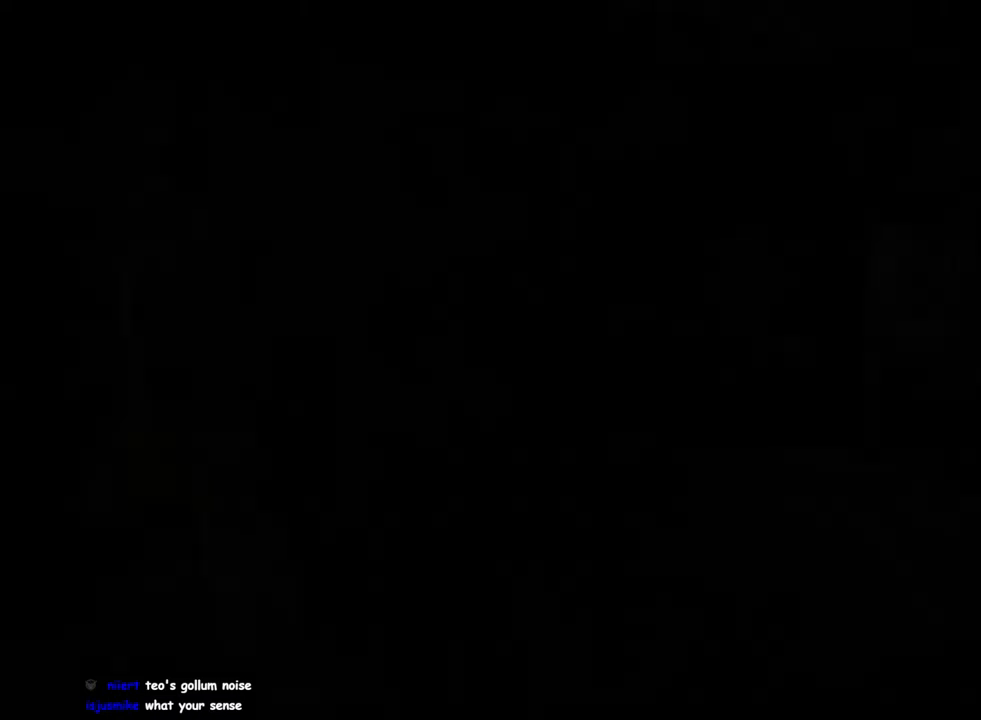
{"buttons": ["CROSS"], "left_stick": "center", "right_stick": "center", "events": [[33, "START", "up"], [367, "CROSS", "down"]]}
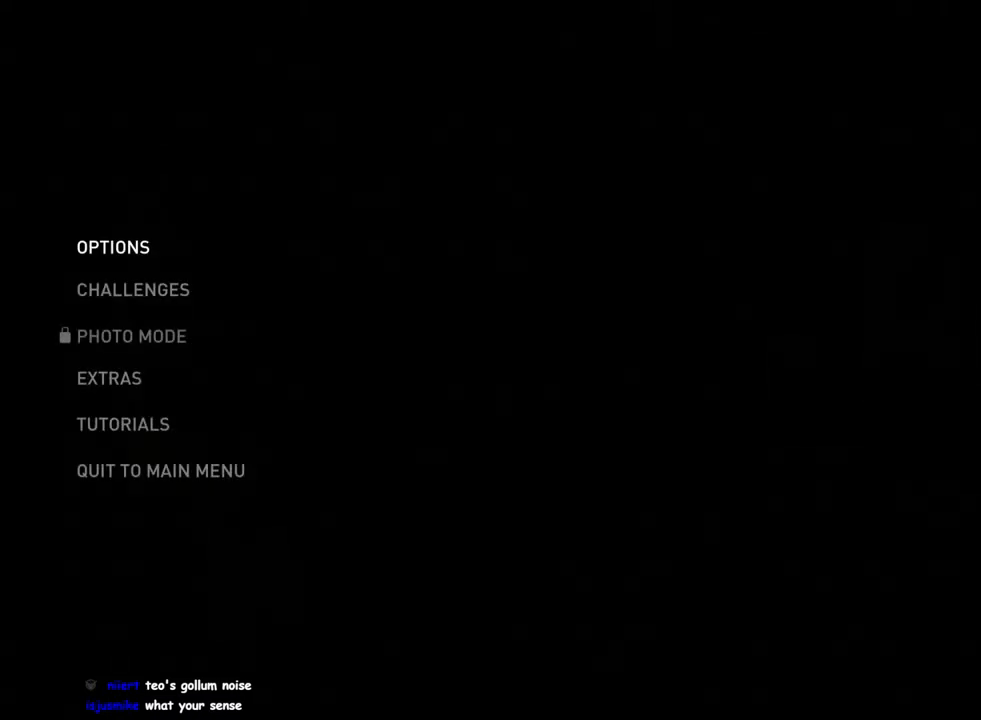
{"buttons": ["CROSS"], "left_stick": "center", "right_stick": "center", "events": [[33, "CROSS", "up"], [483, "CROSS", "down"]]}
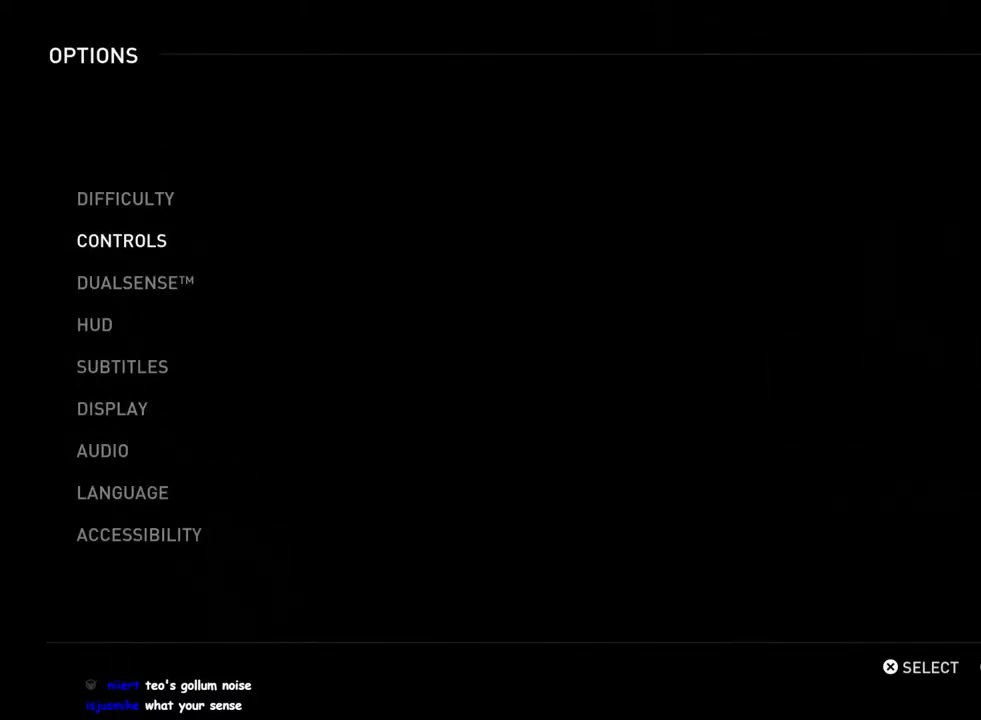
{"buttons": [], "left_stick": "center", "right_stick": "center", "events": [[133, "CROSS", "up"]]}
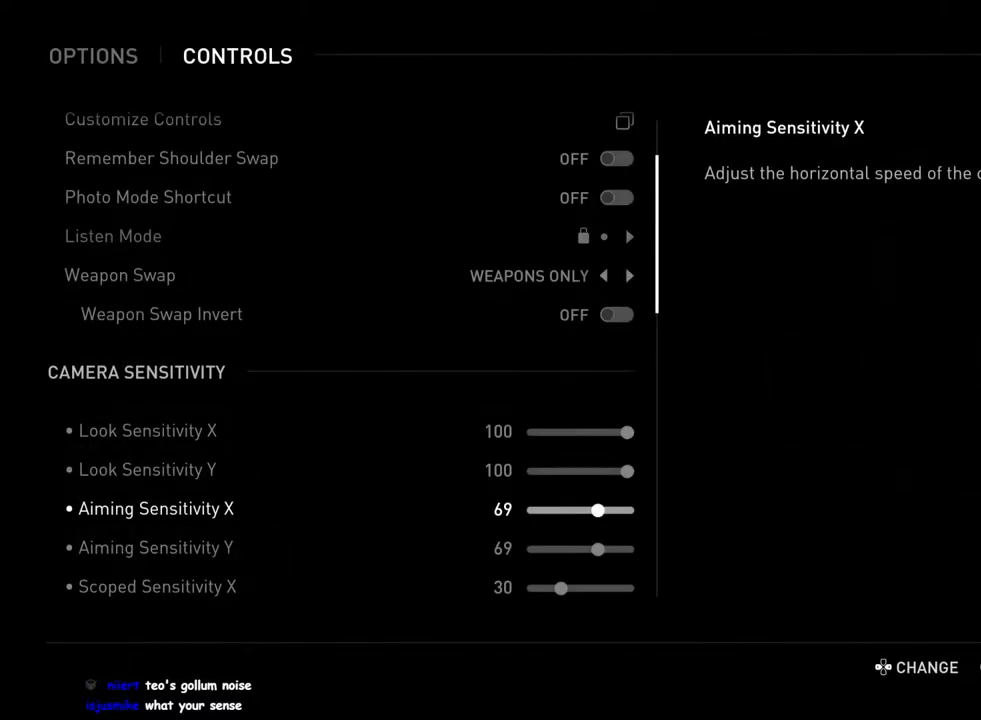
{"buttons": [], "left_stick": "center", "right_stick": "down", "events": [[33, "right_stick", "down"]]}
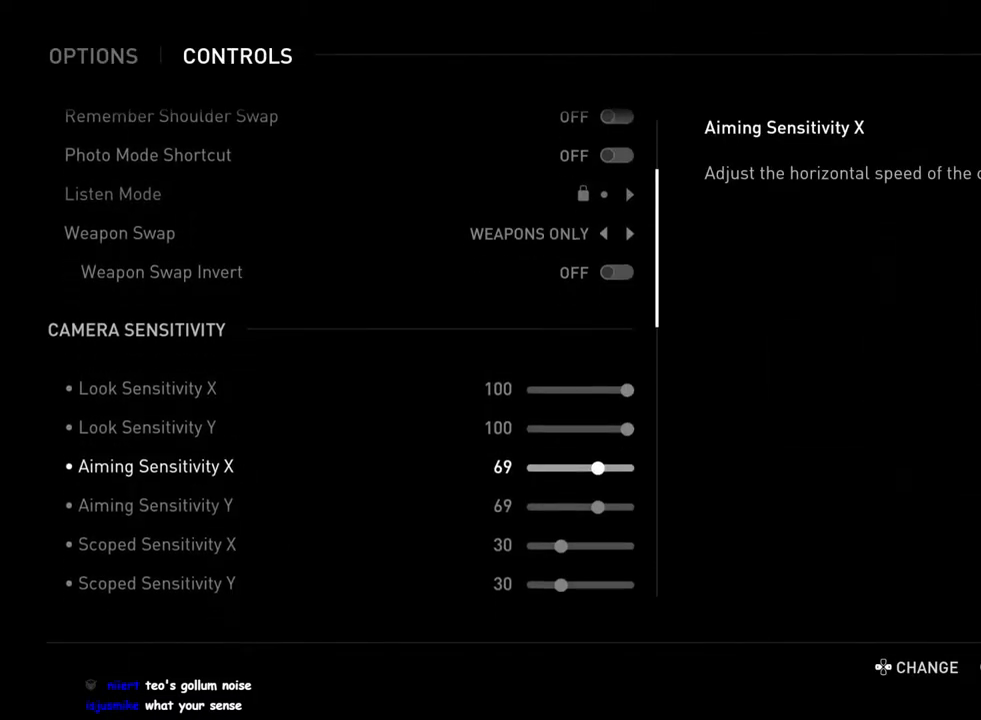
{"buttons": [], "left_stick": "center", "right_stick": "down", "events": []}
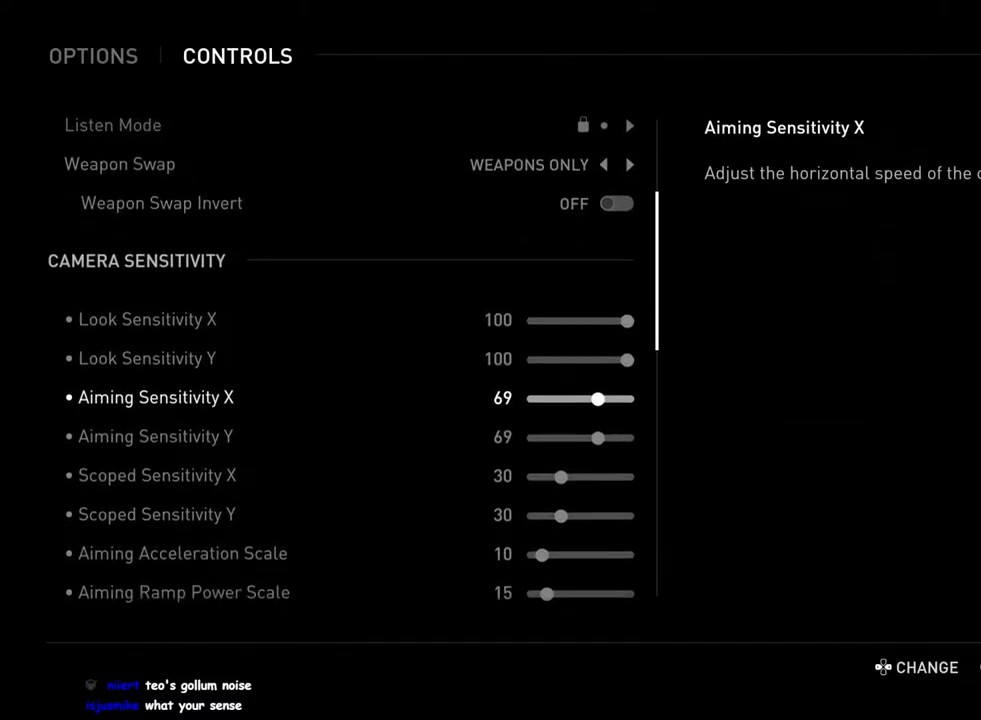
{"buttons": [], "left_stick": "center", "right_stick": "center", "events": [[117, "right_stick", "center"]]}
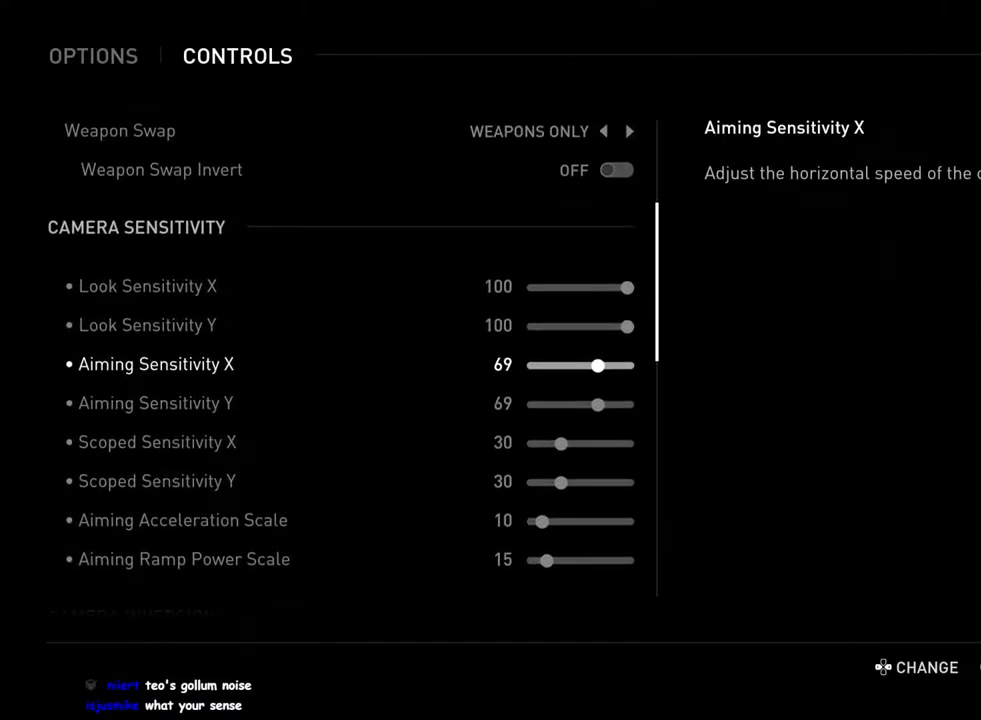
{"buttons": [], "left_stick": "center", "right_stick": "center", "events": []}
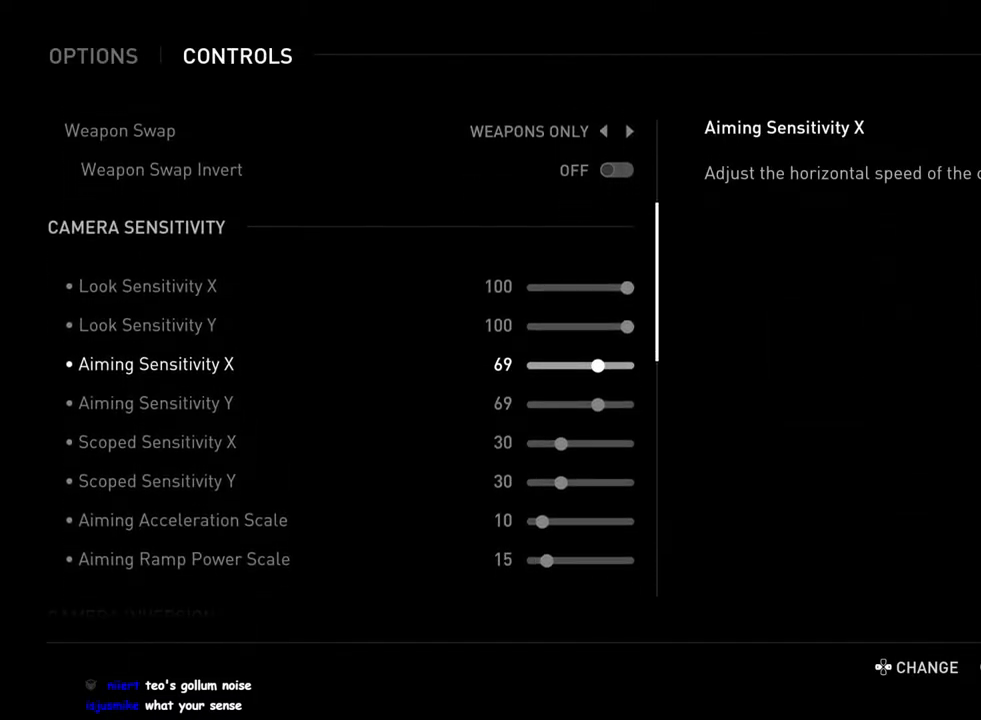
{"buttons": [], "left_stick": "center", "right_stick": "center", "events": []}
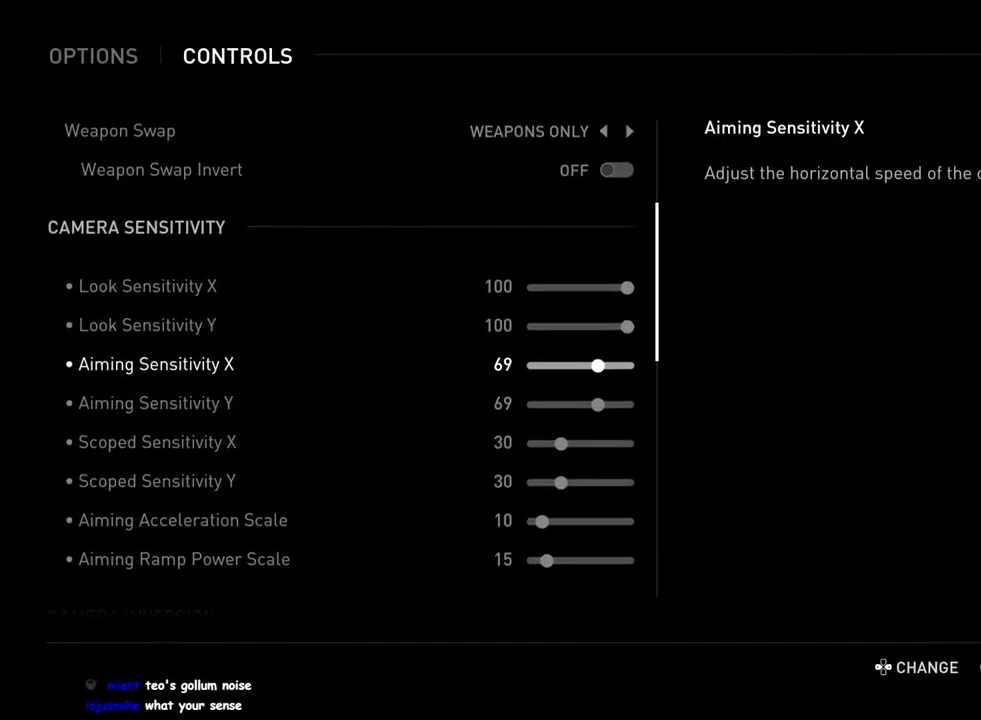
{"buttons": [], "left_stick": "center", "right_stick": "center", "events": []}
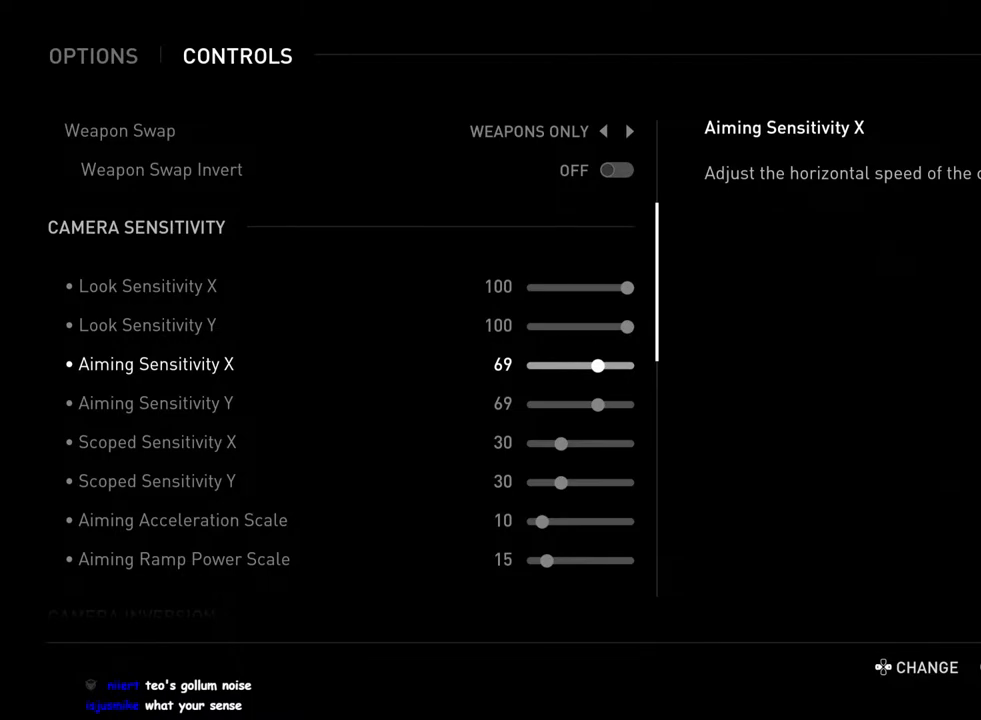
{"buttons": [], "left_stick": "center", "right_stick": "center", "events": [[350, "DPAD_DOWN", "down"], [483, "DPAD_DOWN", "up"]]}
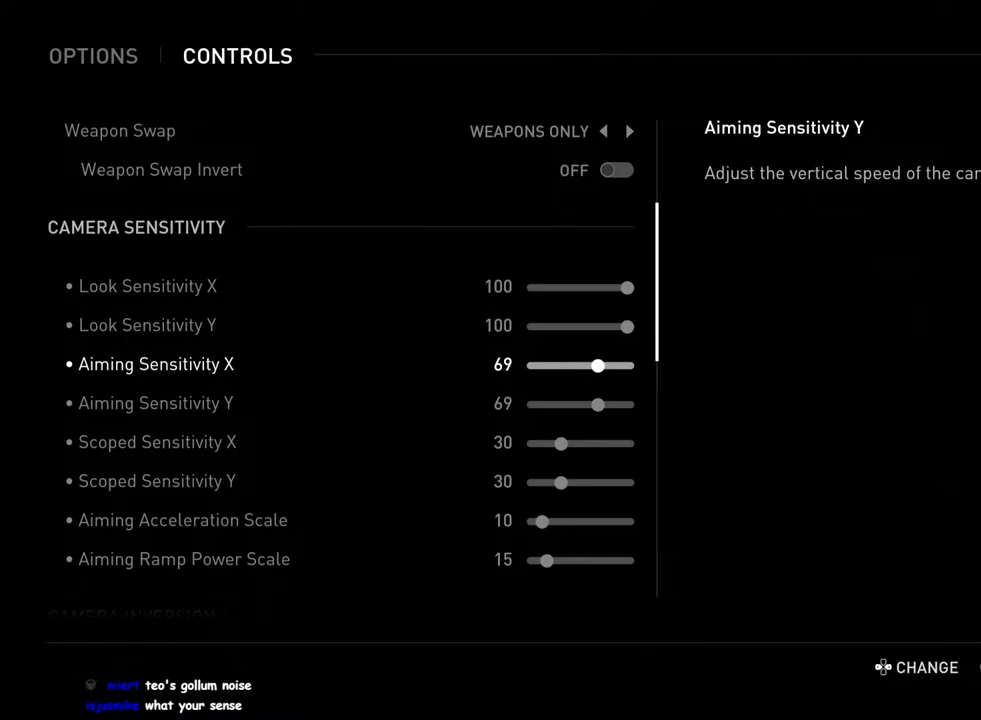
{"buttons": [], "left_stick": "center", "right_stick": "center", "events": [[83, "DPAD_DOWN", "down"], [200, "DPAD_DOWN", "up"], [300, "DPAD_DOWN", "down"], [417, "DPAD_DOWN", "up"]]}
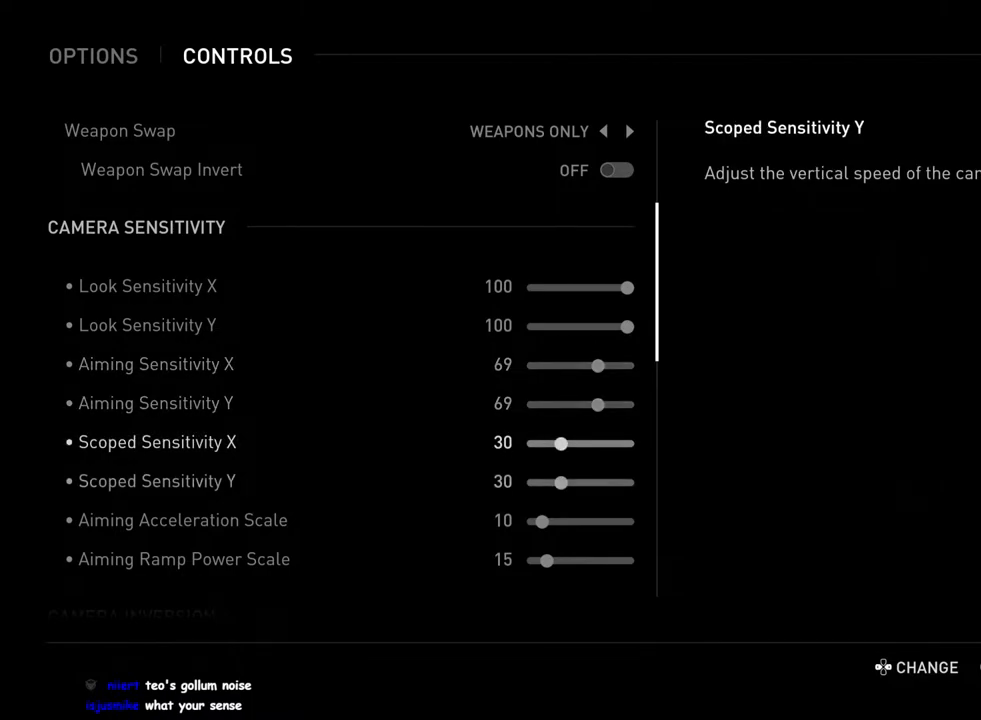
{"buttons": [], "left_stick": "center", "right_stick": "center", "events": [[50, "DPAD_DOWN", "down"], [150, "DPAD_DOWN", "up"]]}
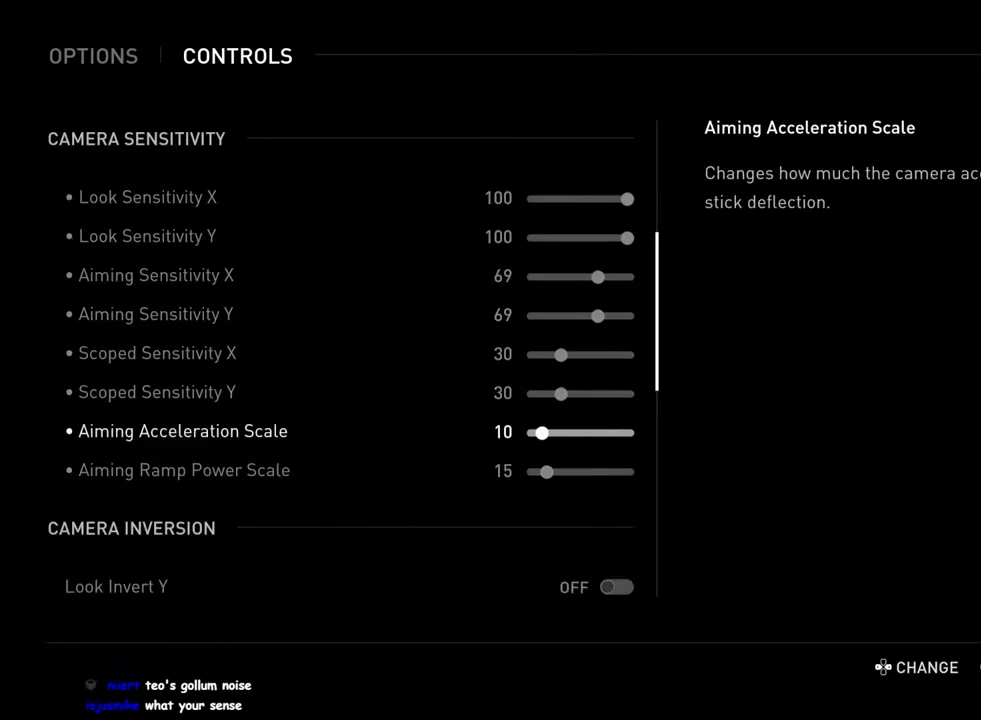
{"buttons": [], "left_stick": "center", "right_stick": "up", "events": [[350, "right_stick", "up"]]}
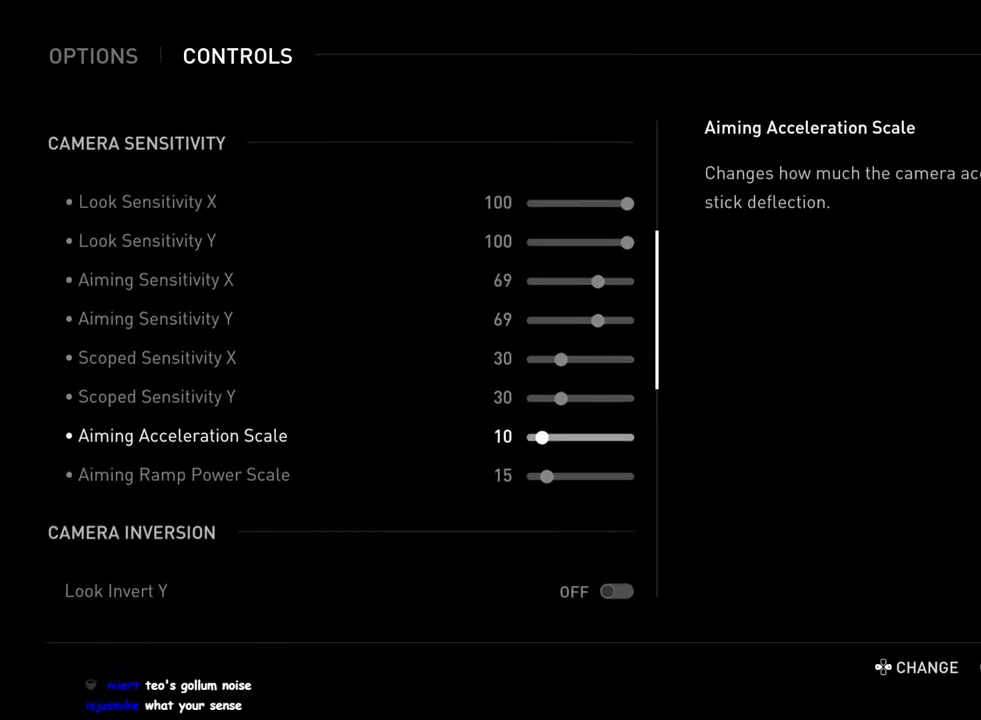
{"buttons": [], "left_stick": "center", "right_stick": "center", "events": [[500, "right_stick", "center"]]}